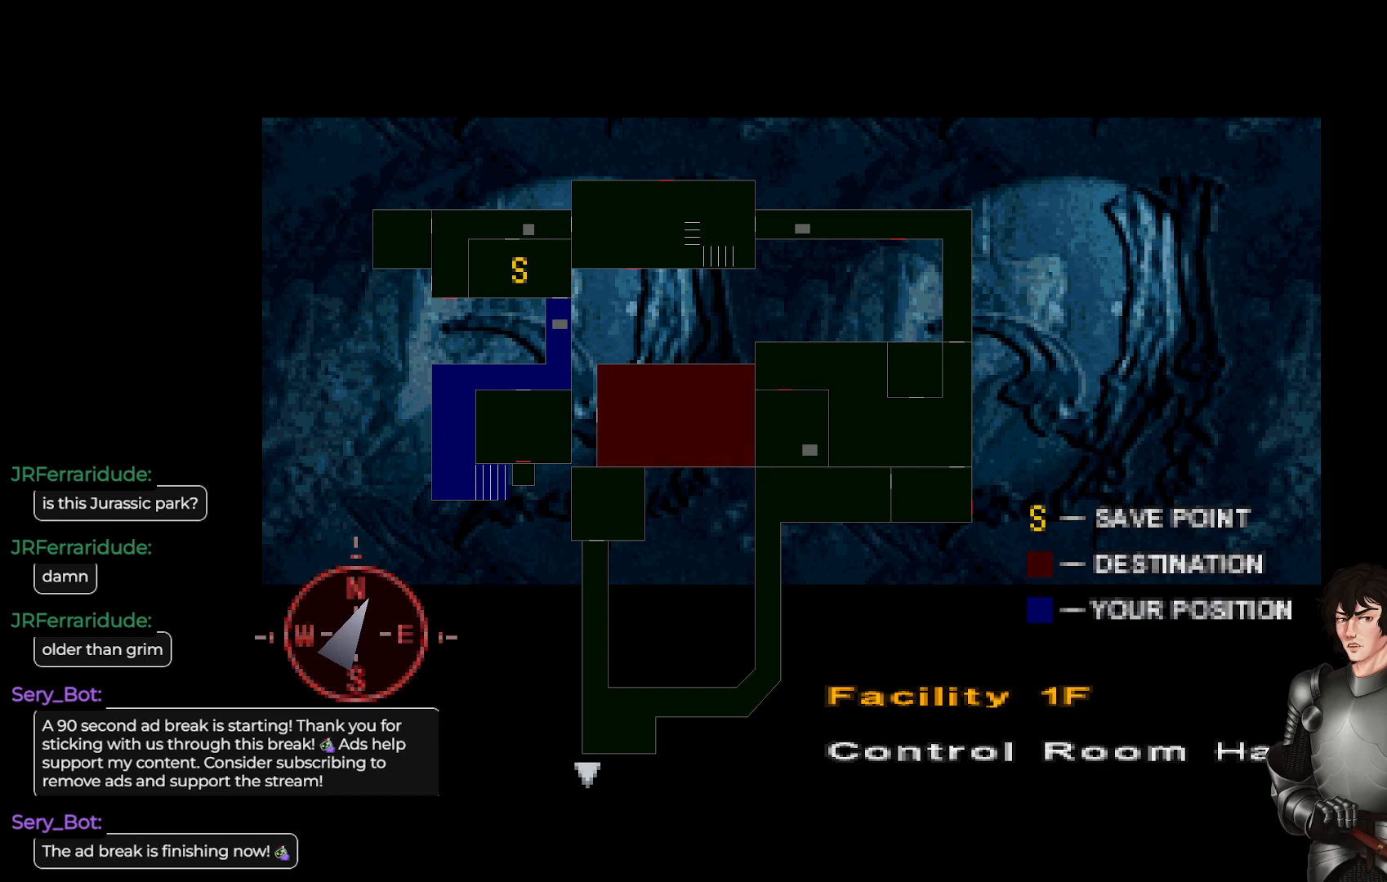
Gameplay with a controller (Xbox layout); each line is a JSON object with the inputs held at the frame after it. "events" lists button and stick changes between this image and that frame as [ms after this image, input, new state], when the widget could be followed in between.
{"buttons": ["Y"], "left_stick": "center", "right_stick": "center", "events": [[483, "Y", "down"]]}
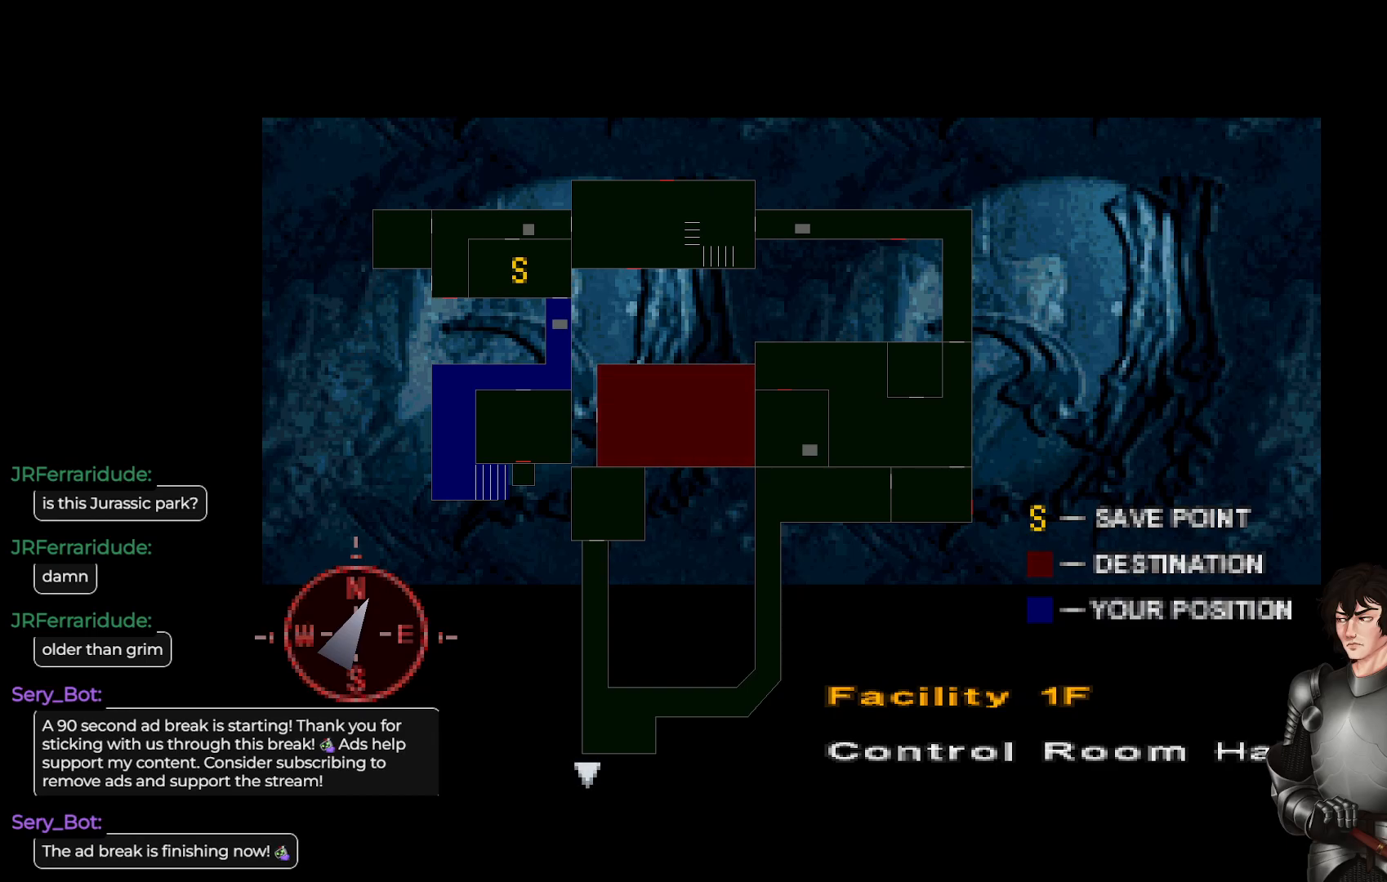
{"buttons": [], "left_stick": "right", "right_stick": "center", "events": [[133, "Y", "up"], [383, "left_stick", "right"]]}
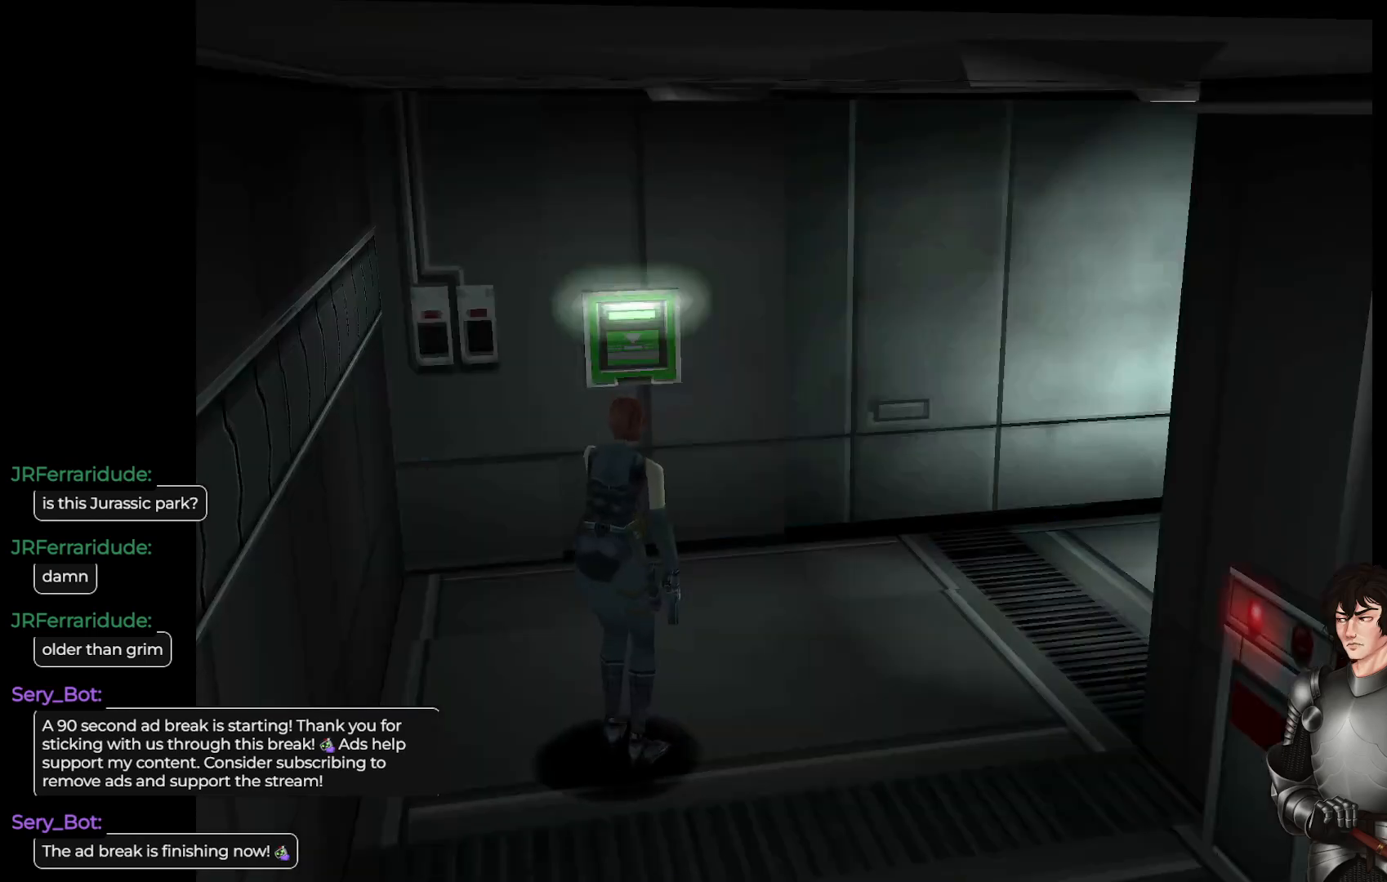
{"buttons": [], "left_stick": "center", "right_stick": "center", "events": [[150, "left_stick", "up-right"], [167, "Y", "down"], [300, "left_stick", "center"], [333, "Y", "up"]]}
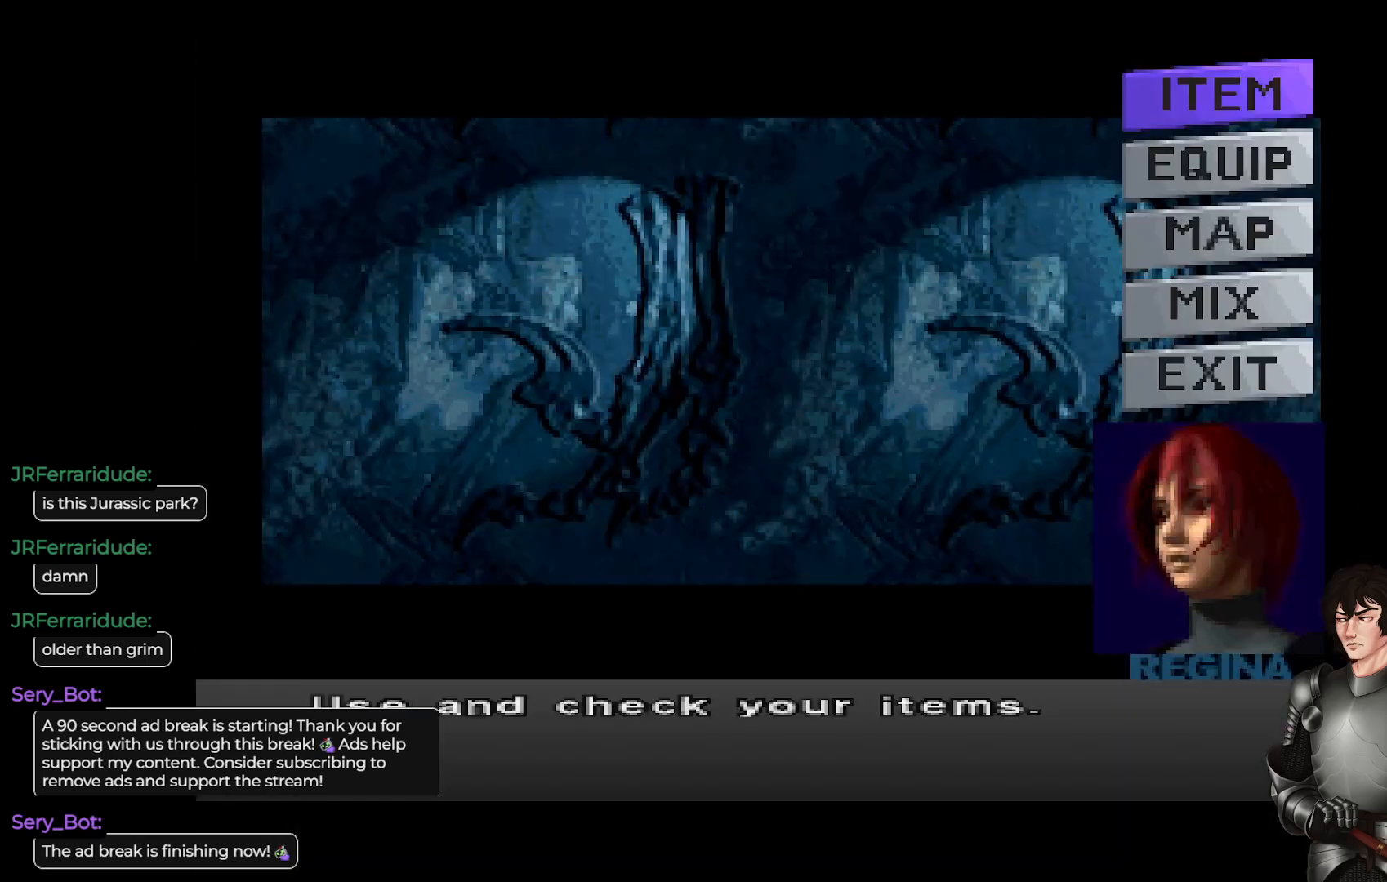
{"buttons": [], "left_stick": "center", "right_stick": "center", "events": [[67, "DPAD_DOWN", "down"], [150, "DPAD_DOWN", "up"], [267, "DPAD_DOWN", "down"], [350, "DPAD_DOWN", "up"]]}
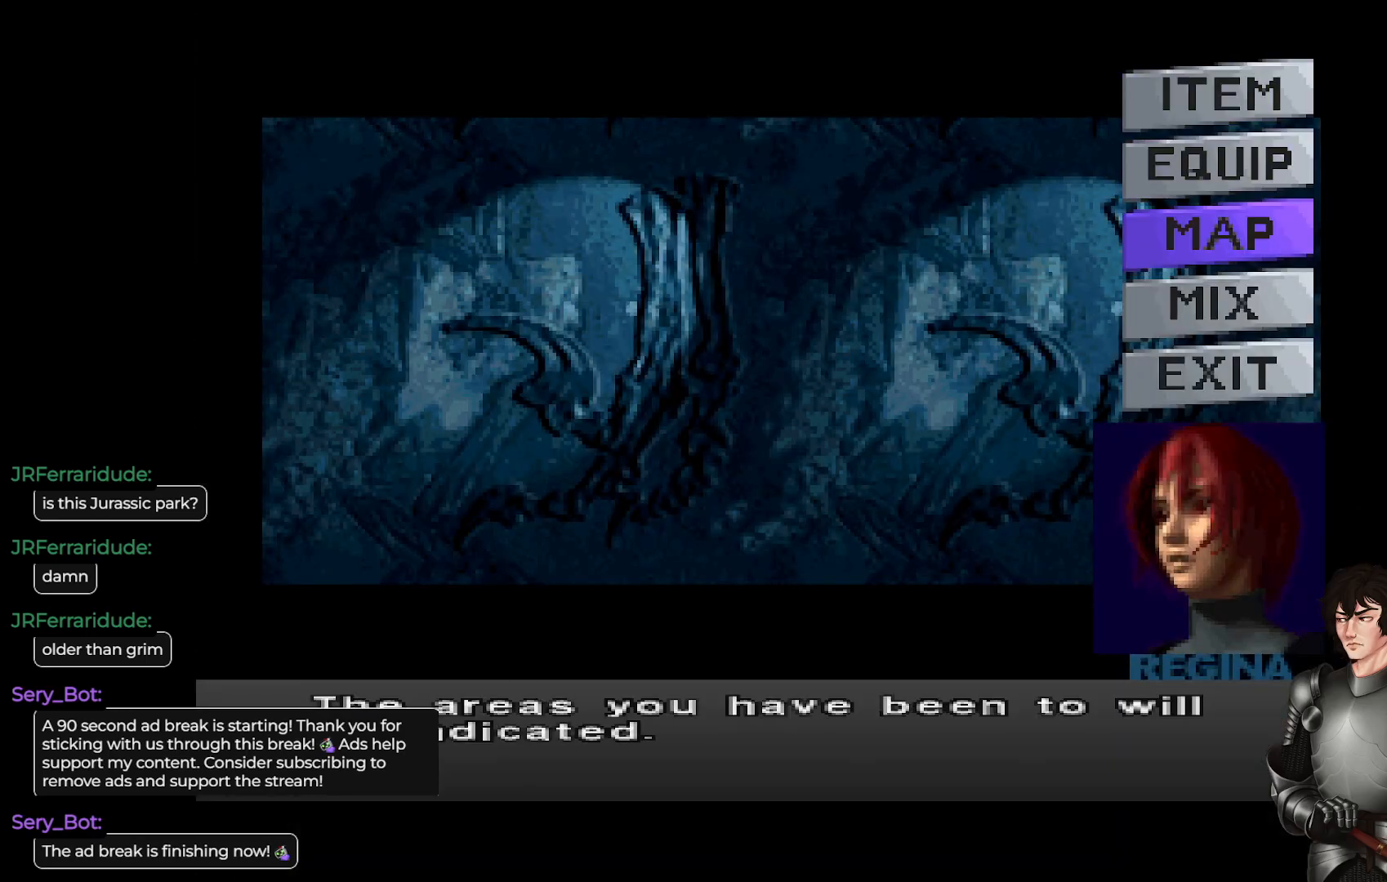
{"buttons": [], "left_stick": "center", "right_stick": "center", "events": [[50, "A", "down"], [233, "A", "up"]]}
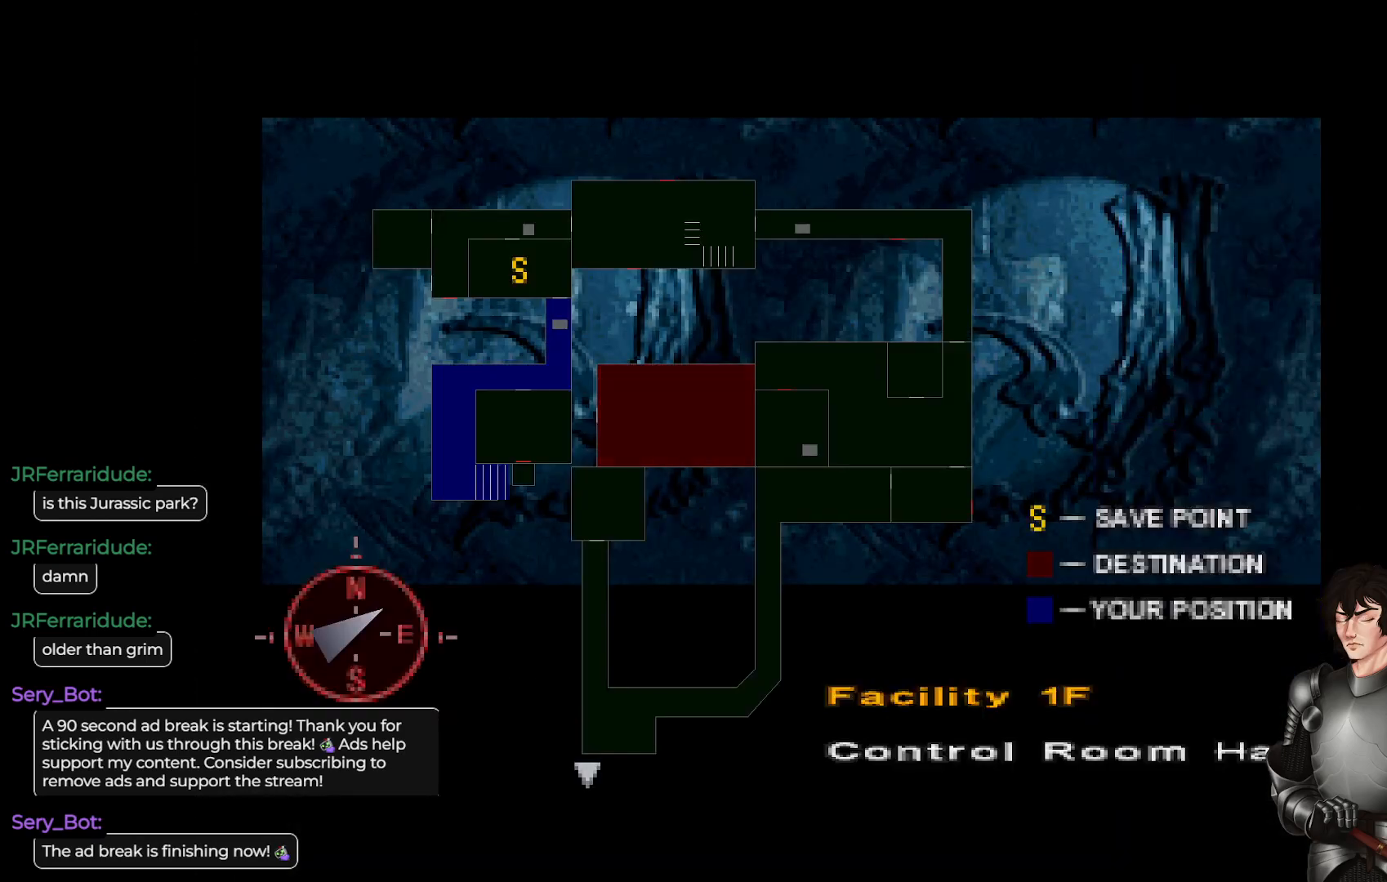
{"buttons": [], "left_stick": "center", "right_stick": "center", "events": []}
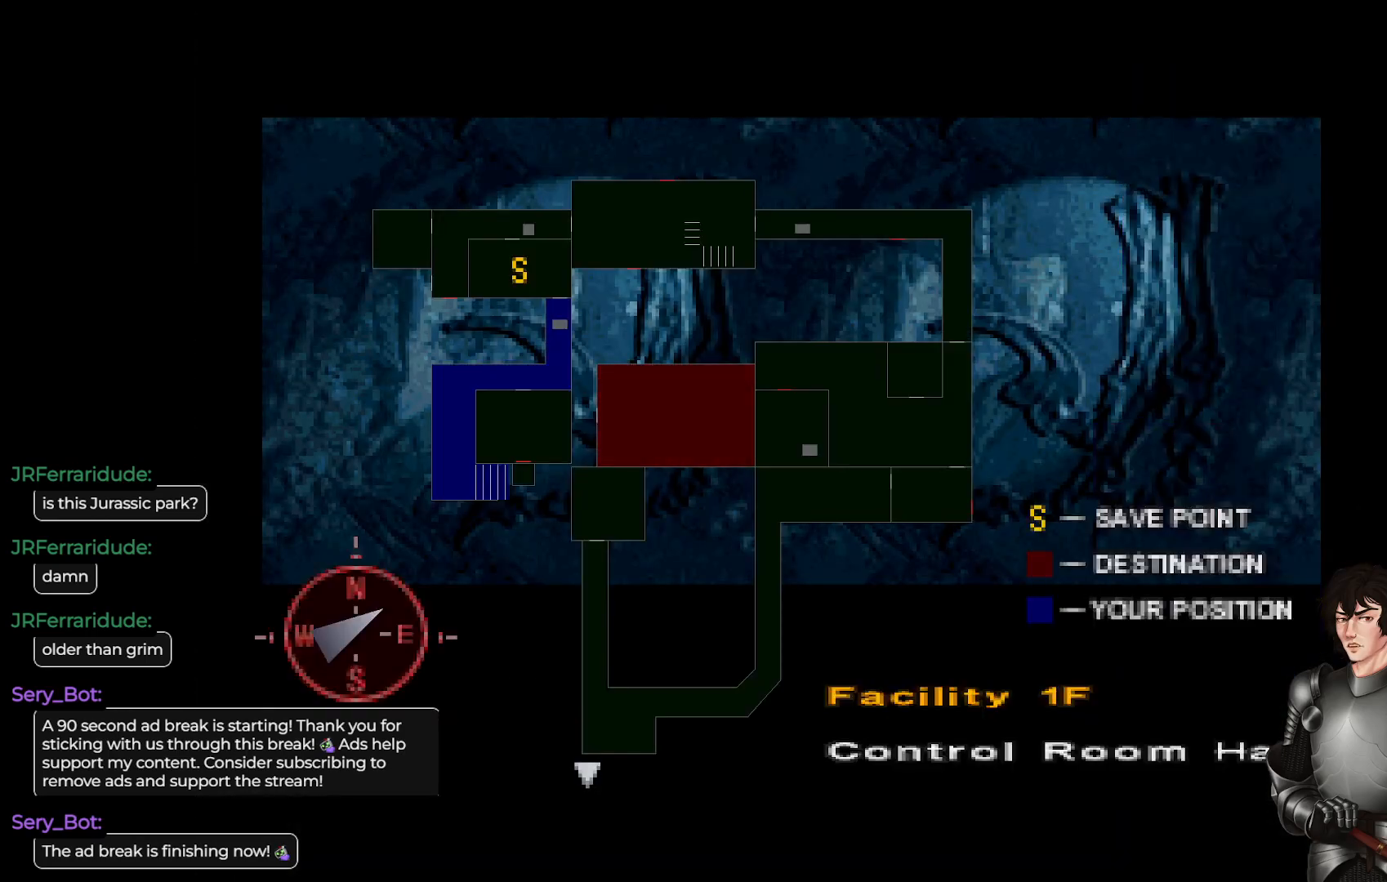
{"buttons": [], "left_stick": "center", "right_stick": "center", "events": []}
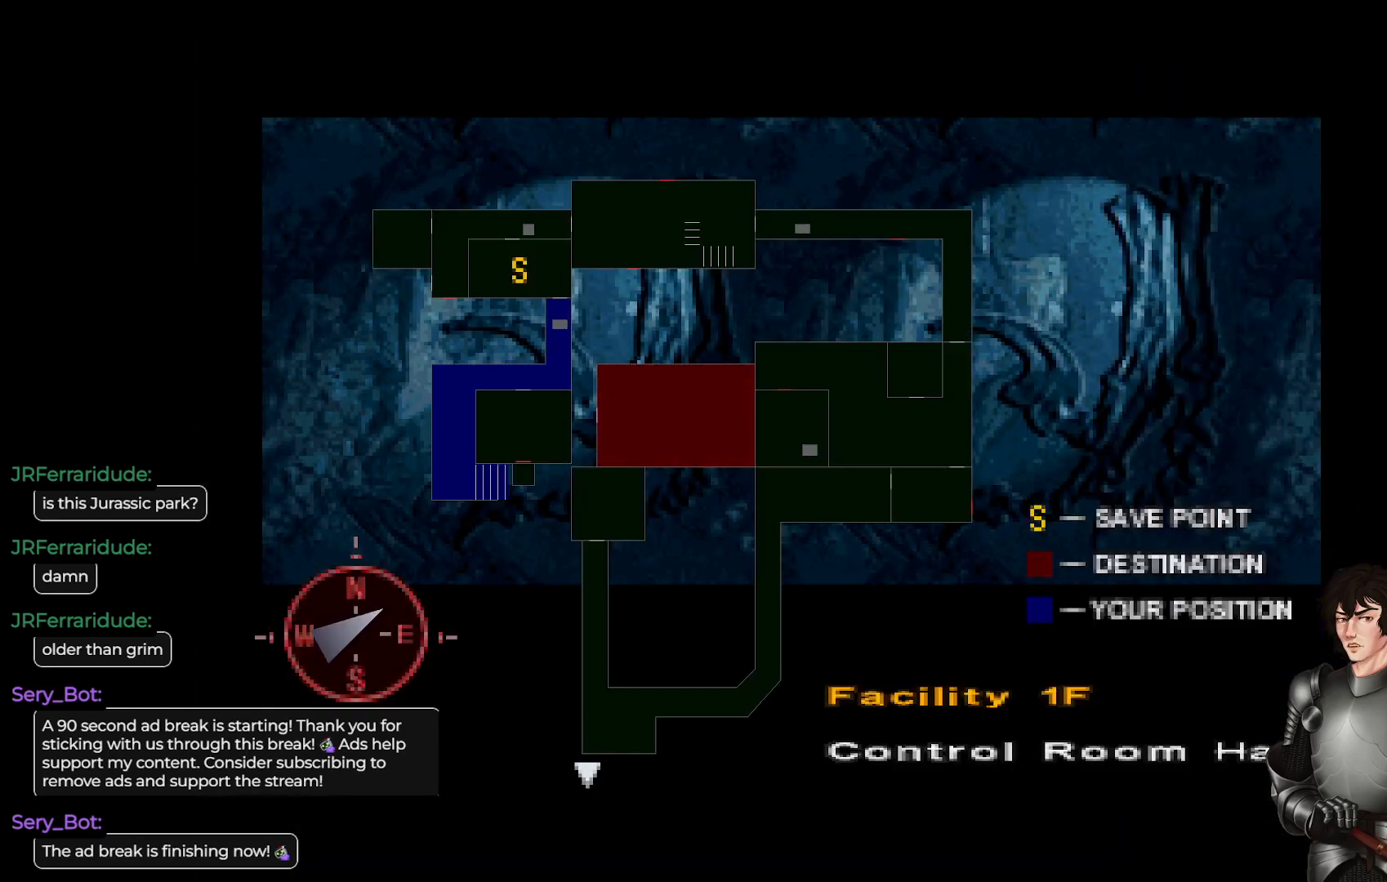
{"buttons": [], "left_stick": "center", "right_stick": "center", "events": []}
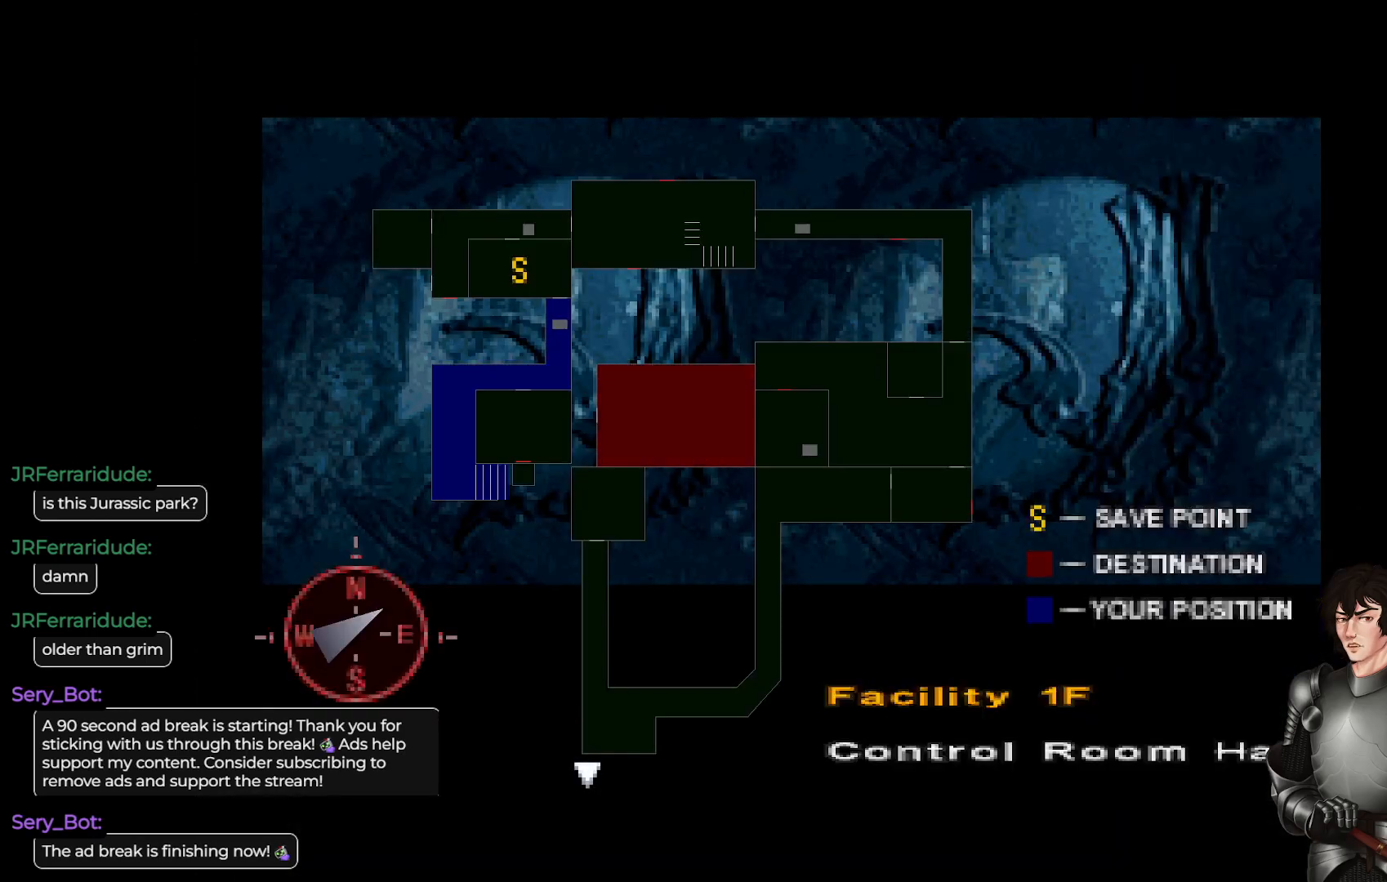
{"buttons": [], "left_stick": "center", "right_stick": "center", "events": []}
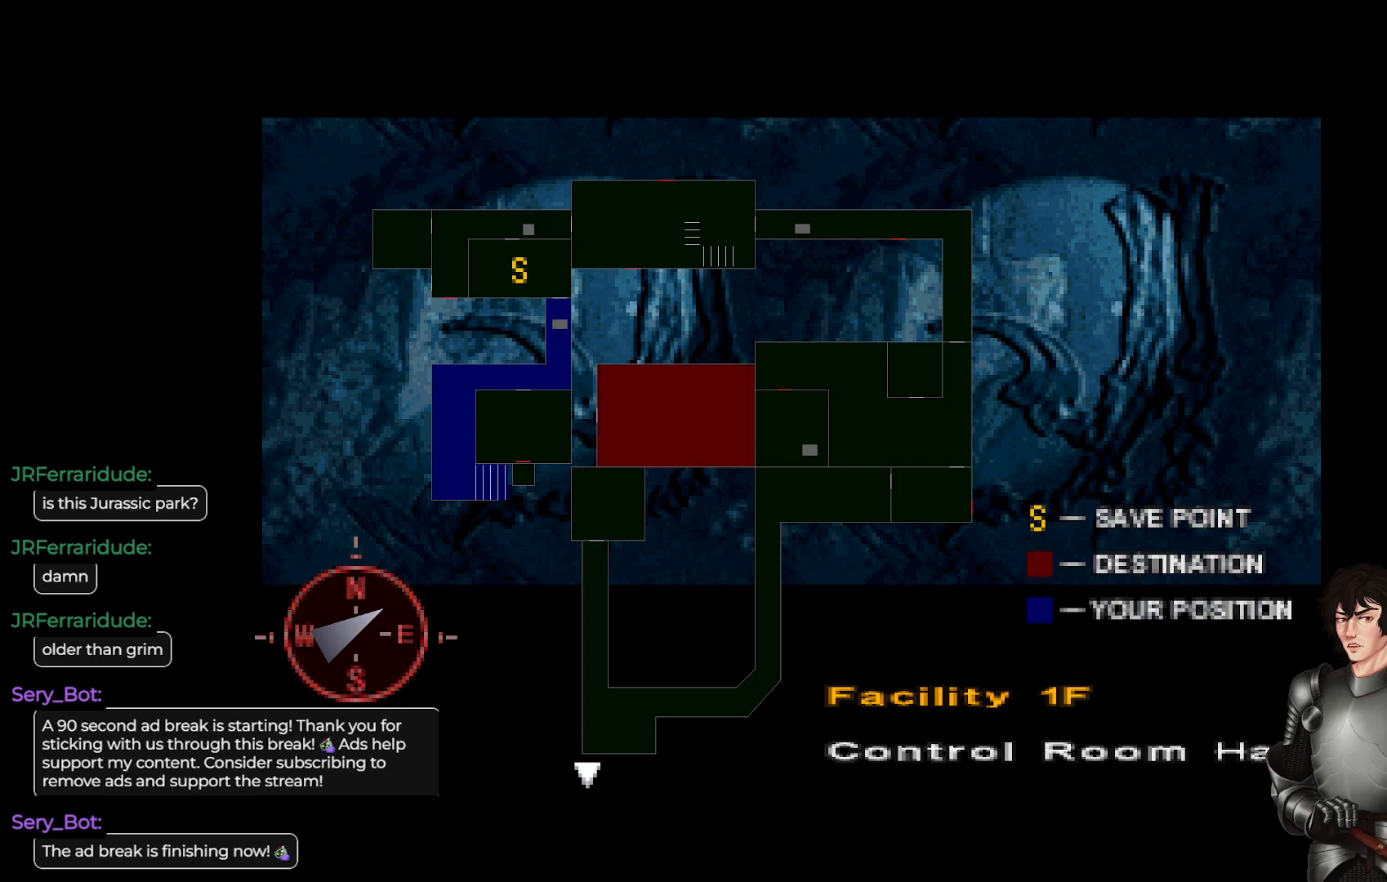
{"buttons": [], "left_stick": "center", "right_stick": "center", "events": []}
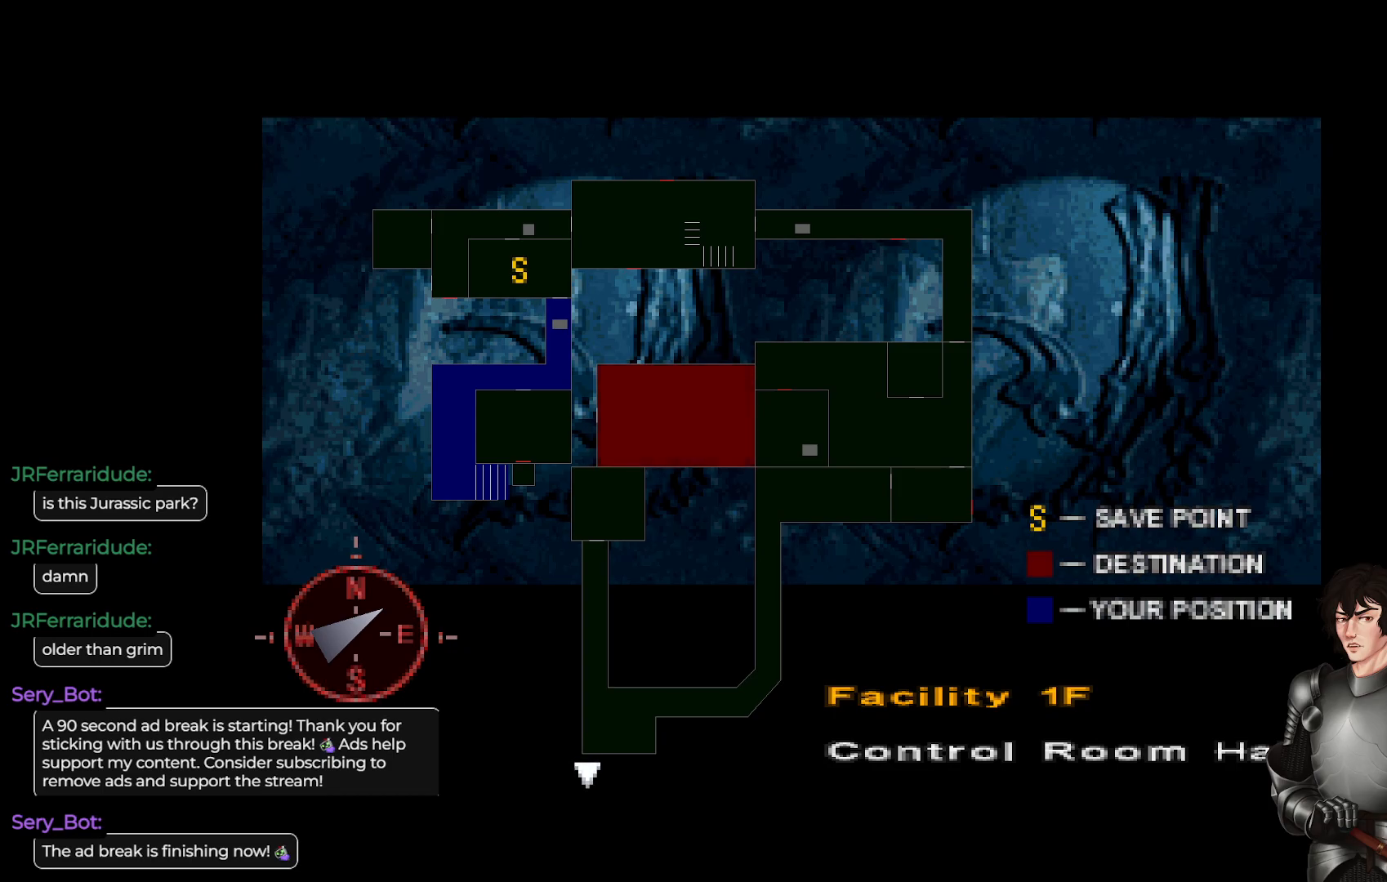
{"buttons": ["L1"], "left_stick": "up", "right_stick": "center", "events": [[150, "Y", "down"], [267, "Y", "up"], [333, "left_stick", "up"], [433, "L1", "down"]]}
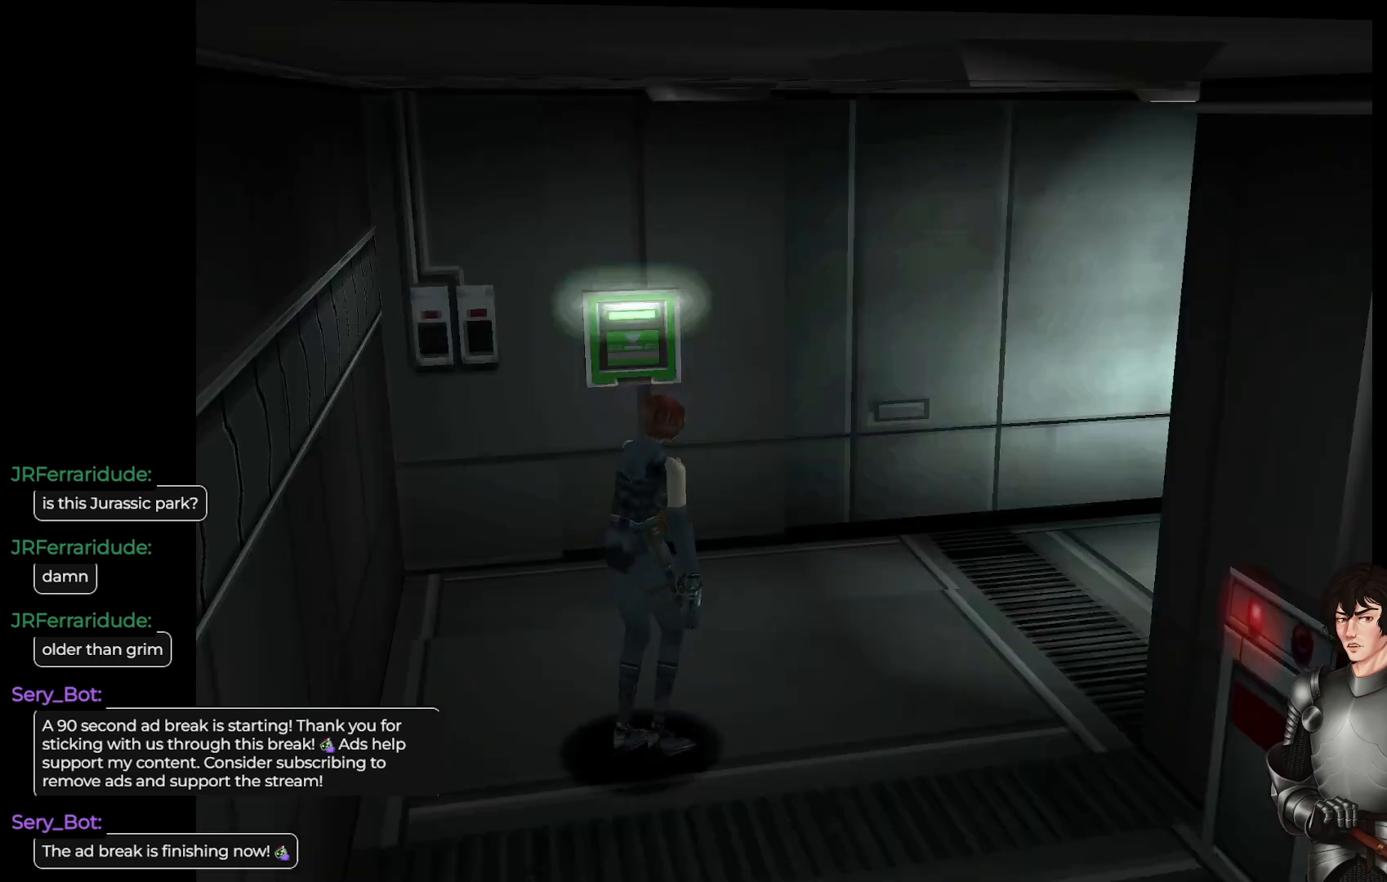
{"buttons": ["L1"], "left_stick": "up", "right_stick": "center", "events": []}
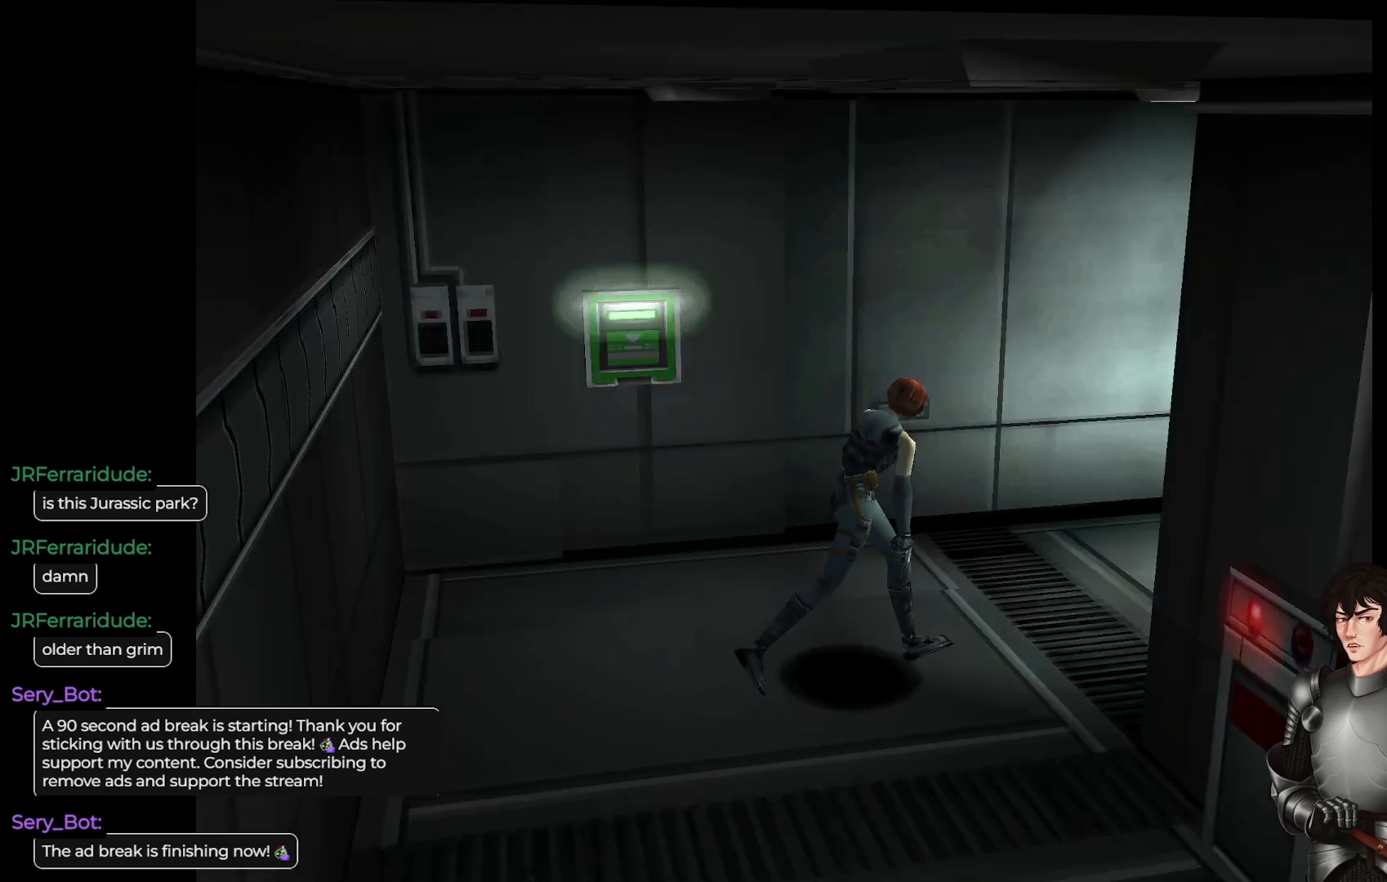
{"buttons": ["L1"], "left_stick": "up-left", "right_stick": "center", "events": [[317, "left_stick", "up-left"]]}
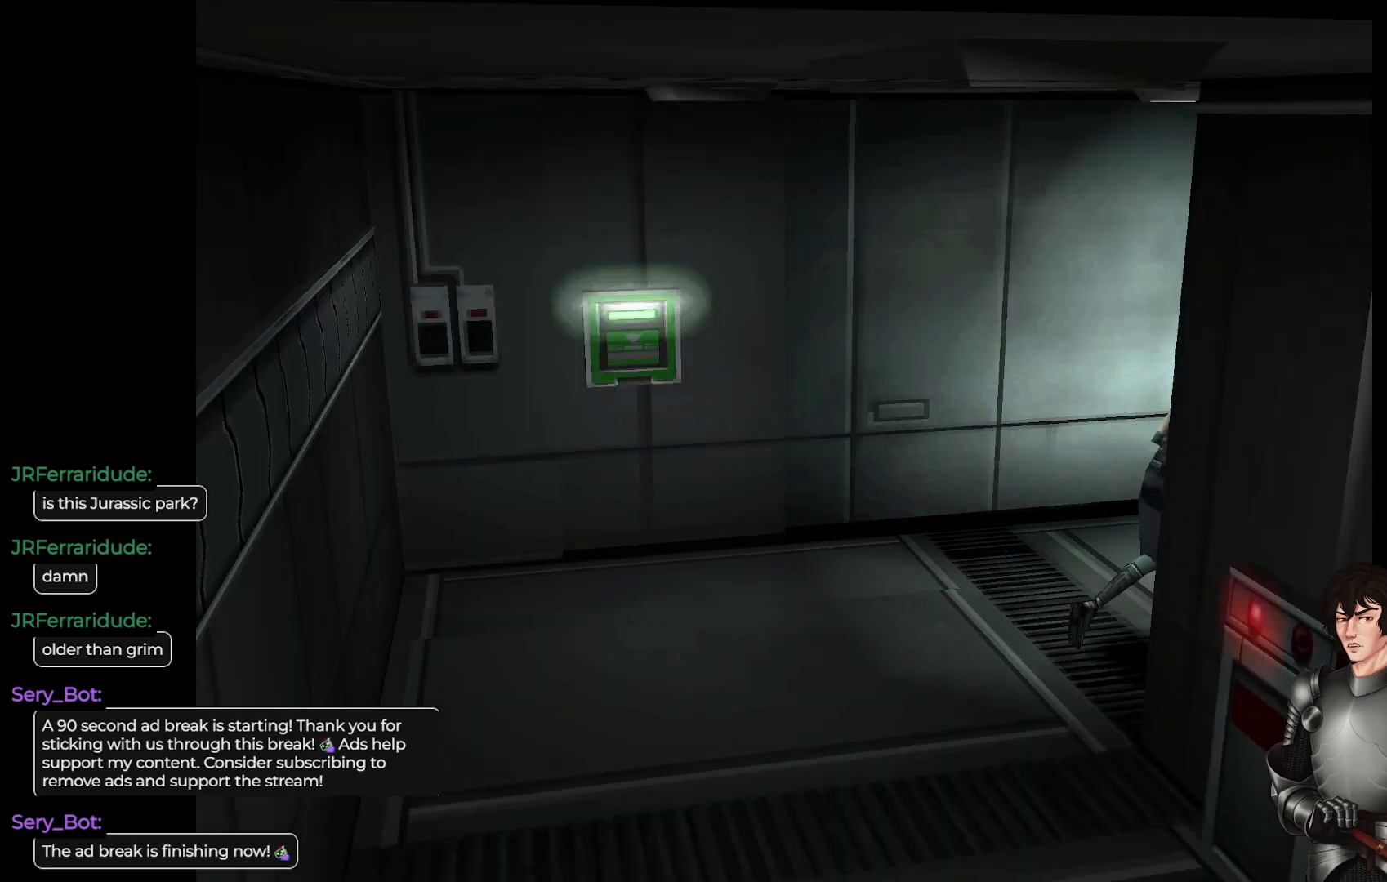
{"buttons": ["L1"], "left_stick": "up-left", "right_stick": "center", "events": []}
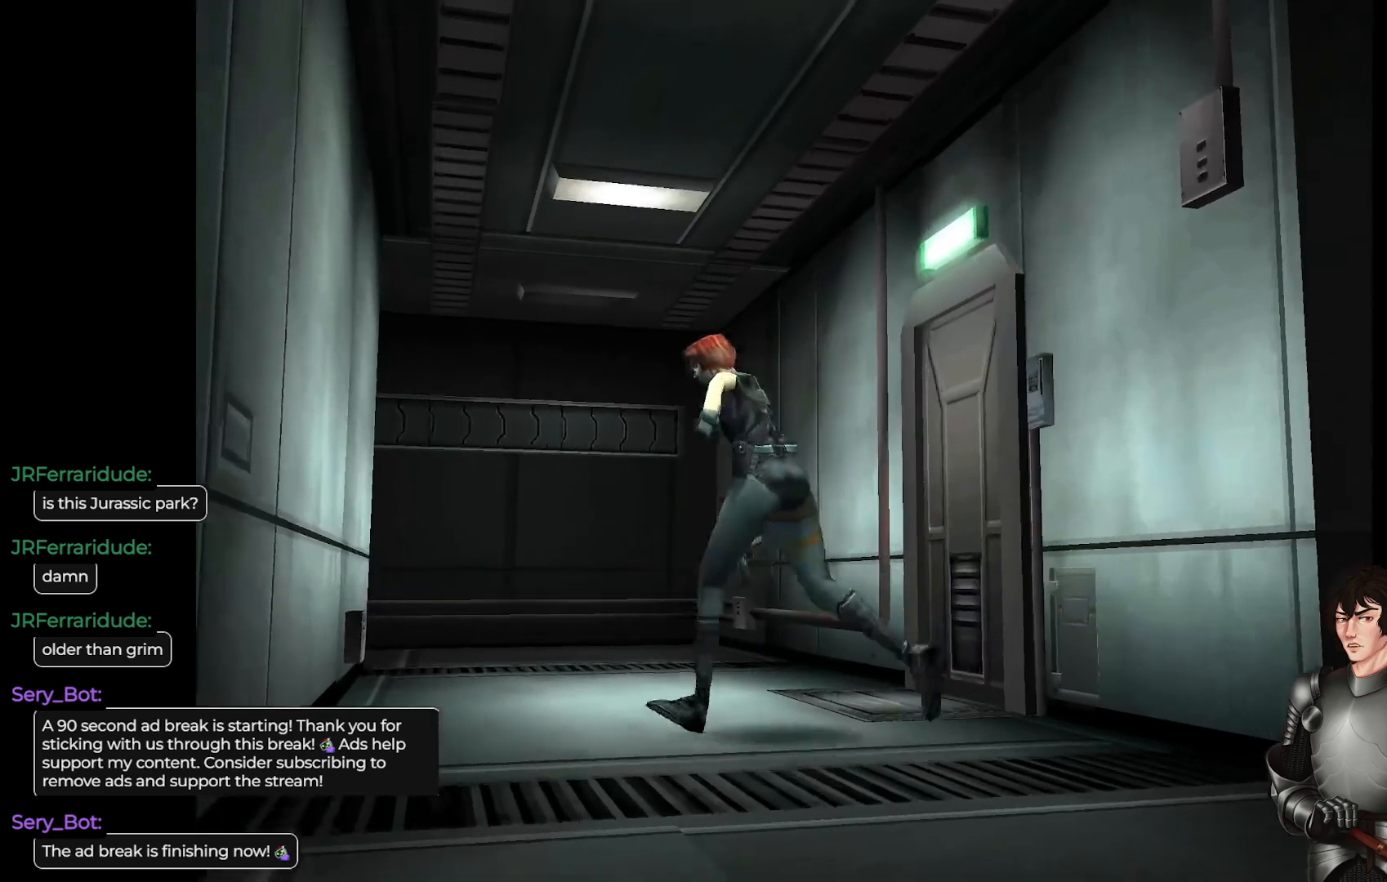
{"buttons": ["L1"], "left_stick": "up-right", "right_stick": "center", "events": [[33, "left_stick", "up"], [150, "left_stick", "up-right"]]}
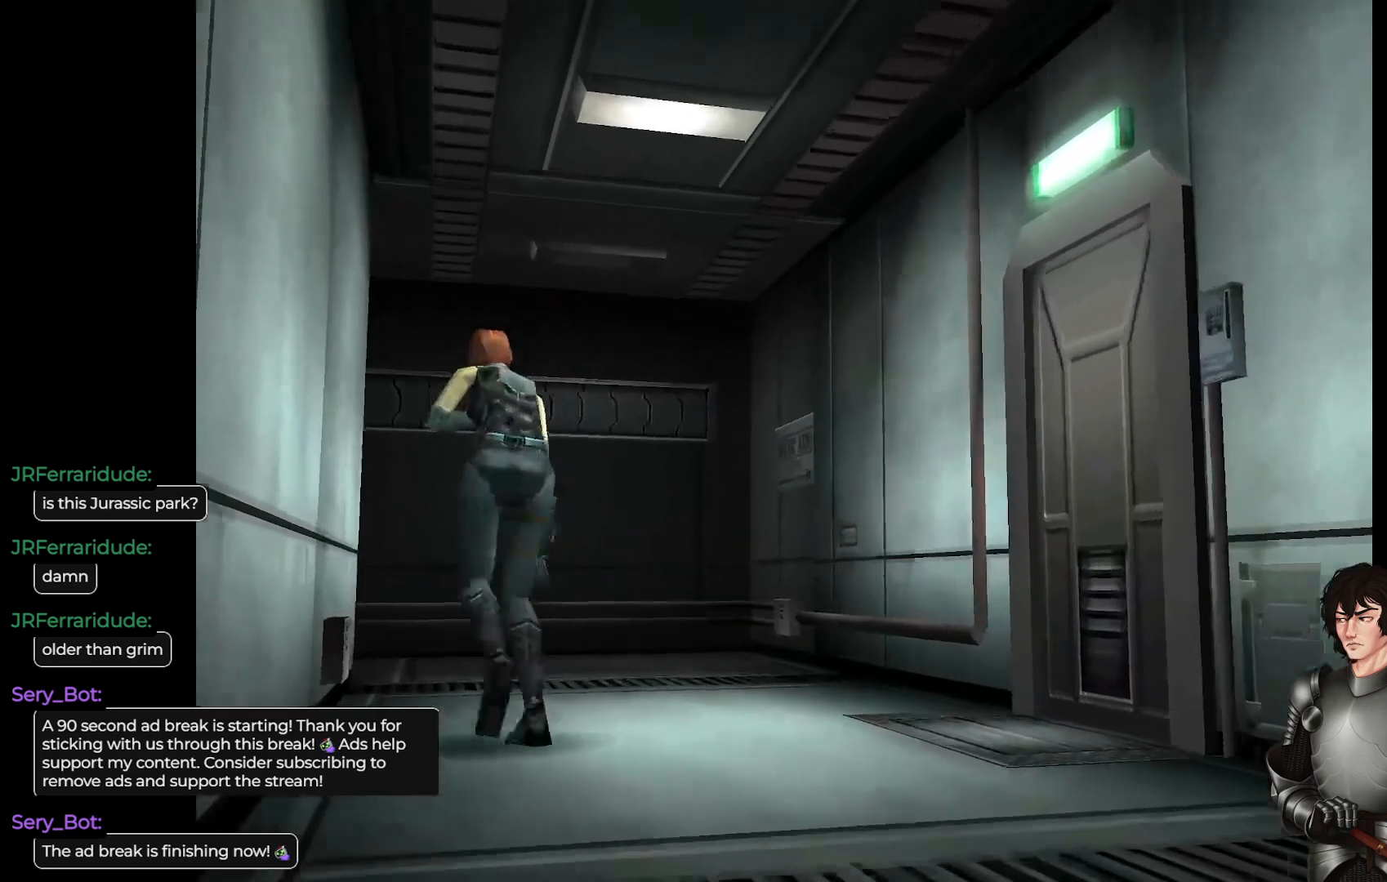
{"buttons": ["L1"], "left_stick": "up", "right_stick": "center", "events": [[117, "left_stick", "up"]]}
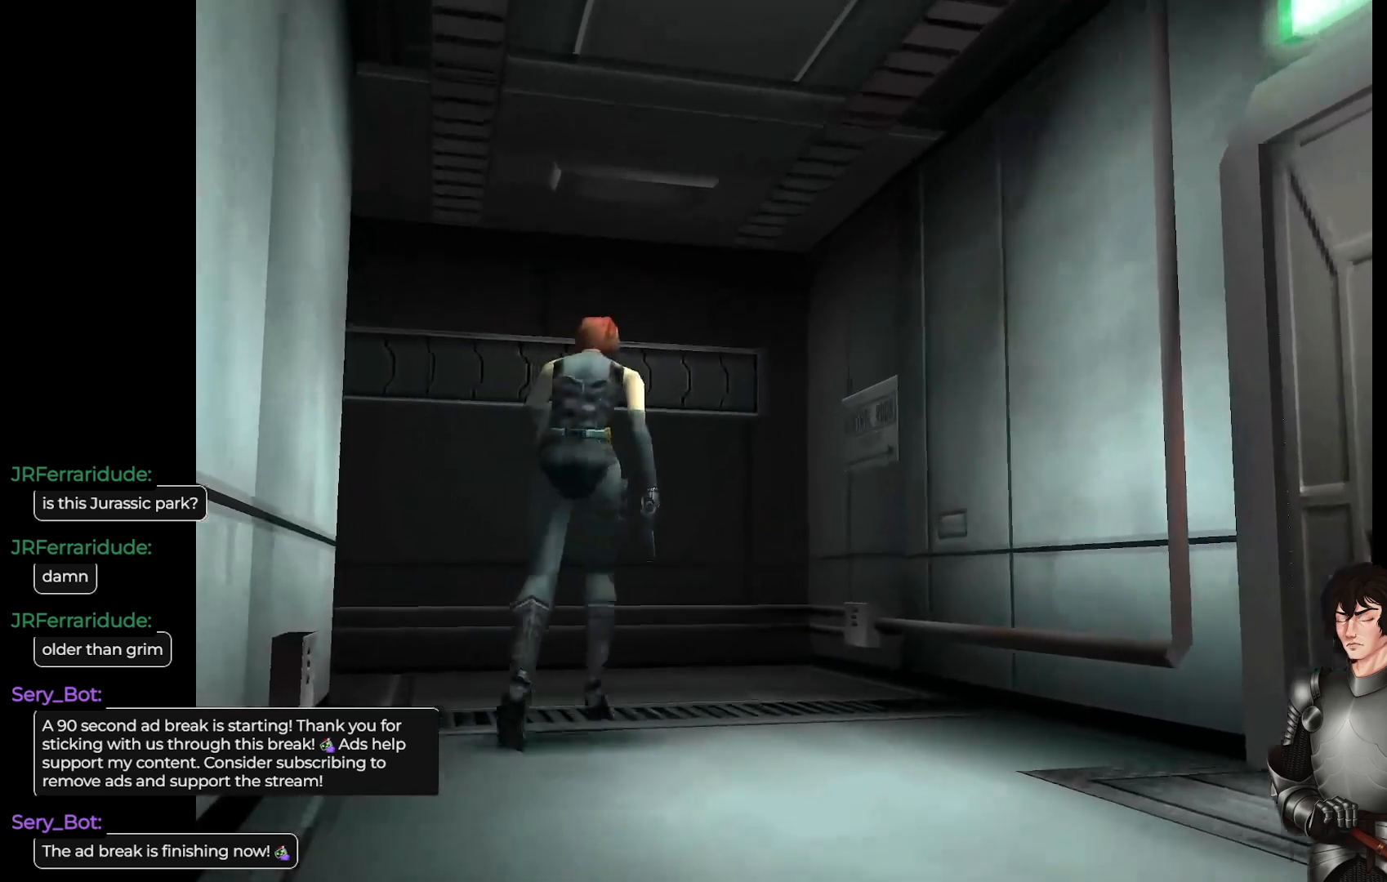
{"buttons": ["L1"], "left_stick": "up-left", "right_stick": "center", "events": [[333, "left_stick", "up-left"]]}
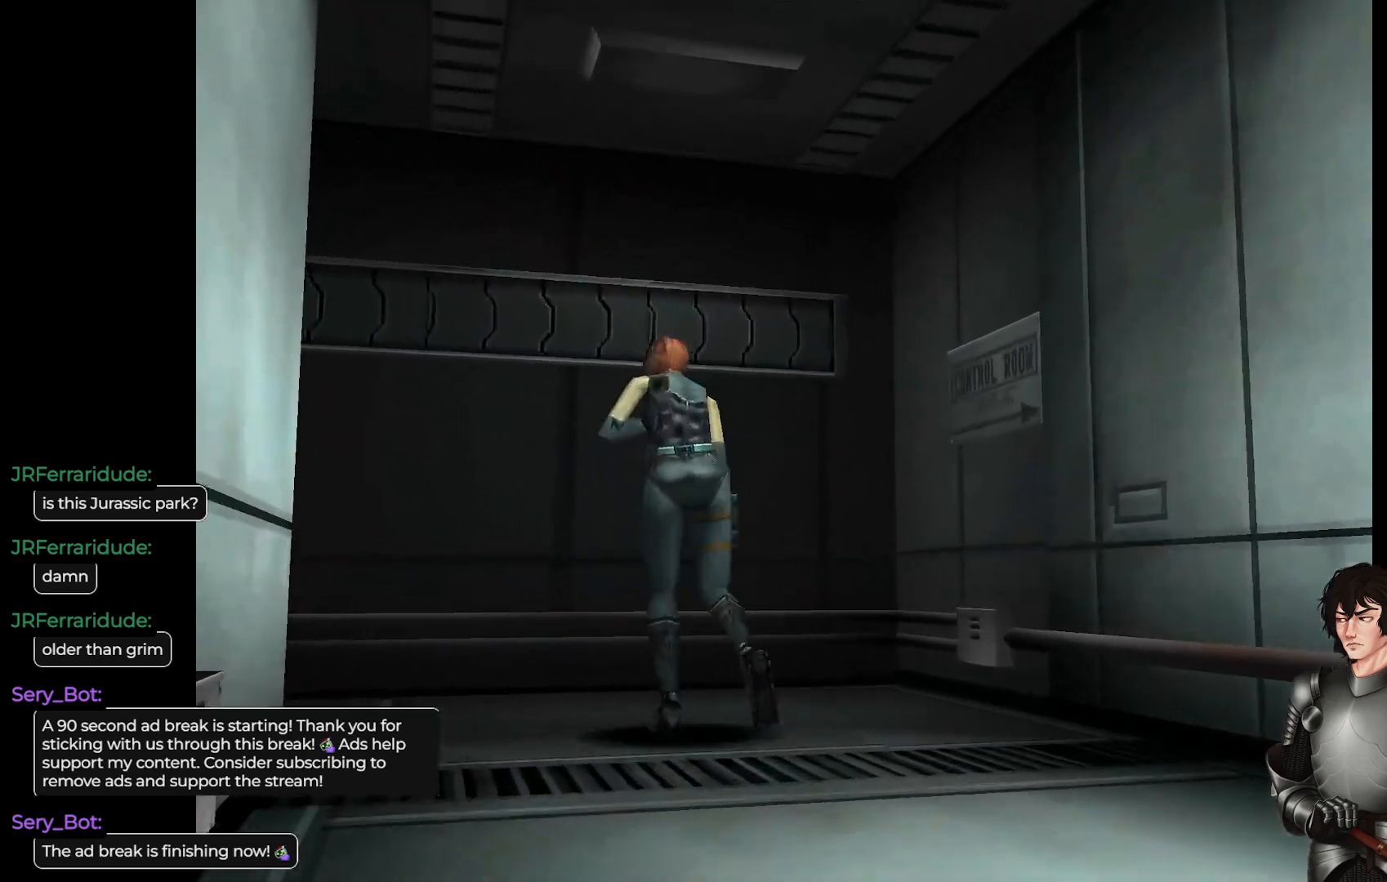
{"buttons": ["L1"], "left_stick": "up-left", "right_stick": "center", "events": []}
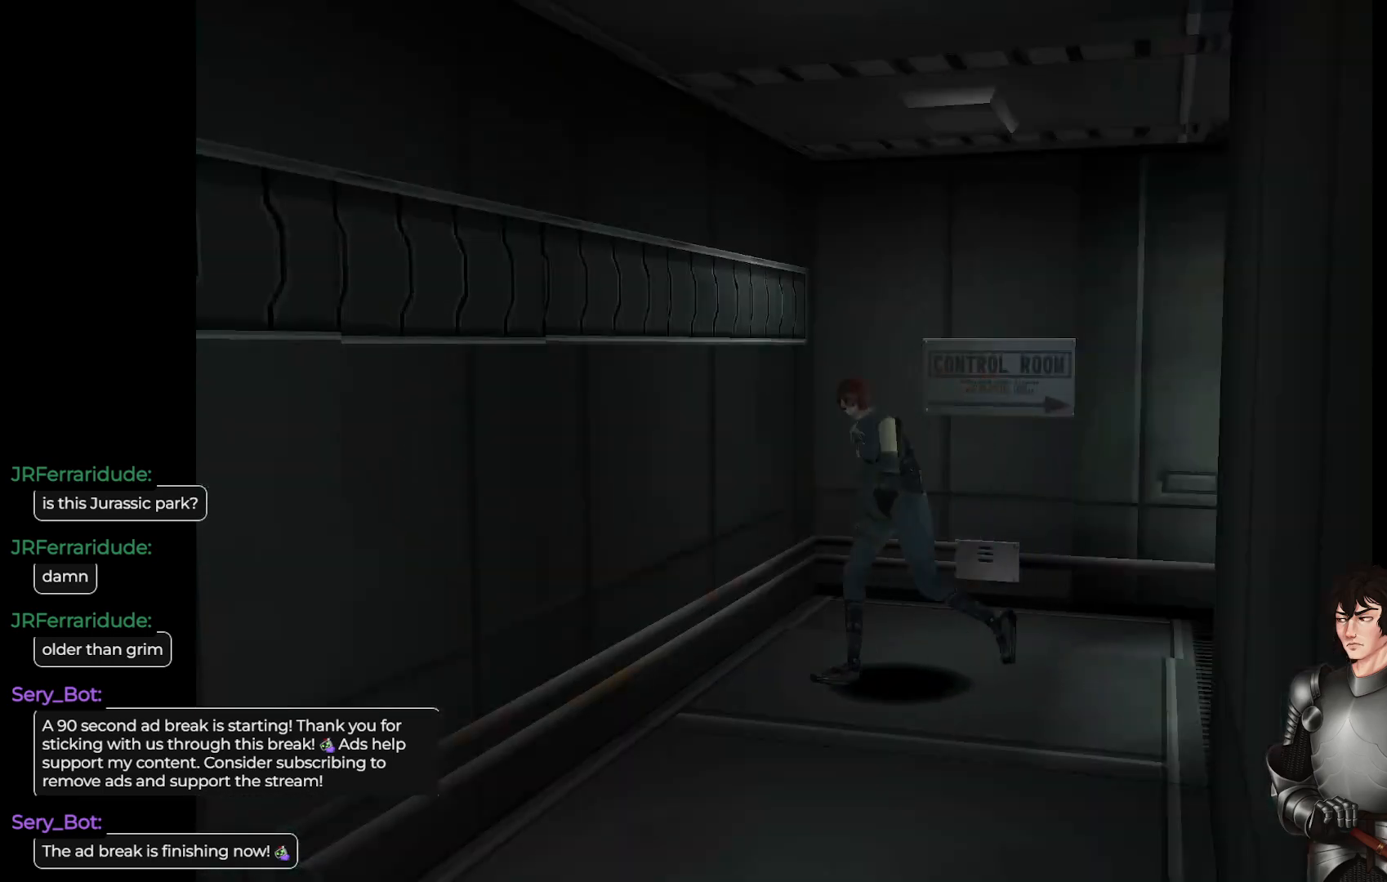
{"buttons": ["L1"], "left_stick": "up", "right_stick": "center", "events": [[433, "left_stick", "up"]]}
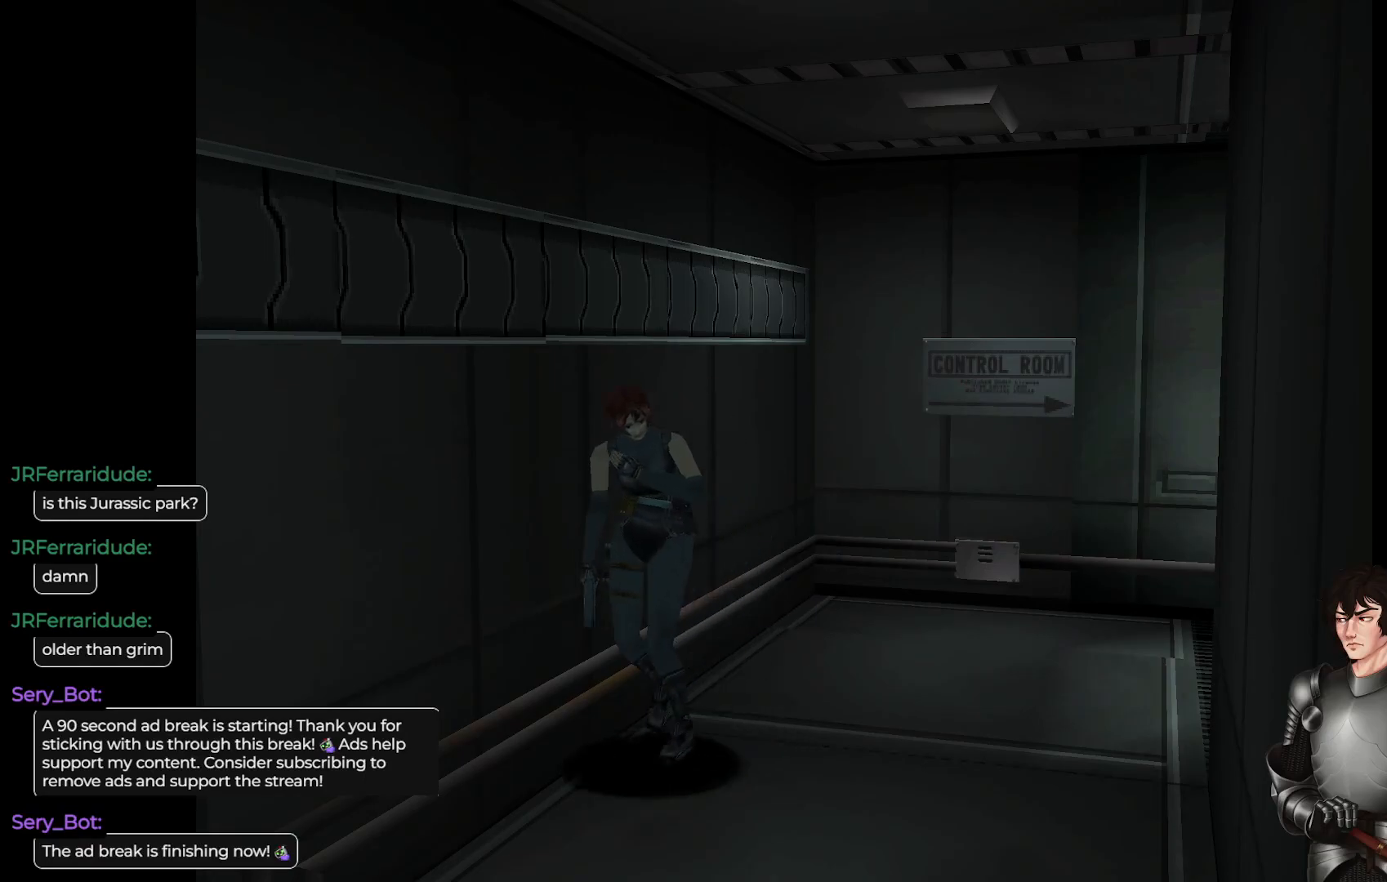
{"buttons": ["L1"], "left_stick": "up", "right_stick": "center", "events": []}
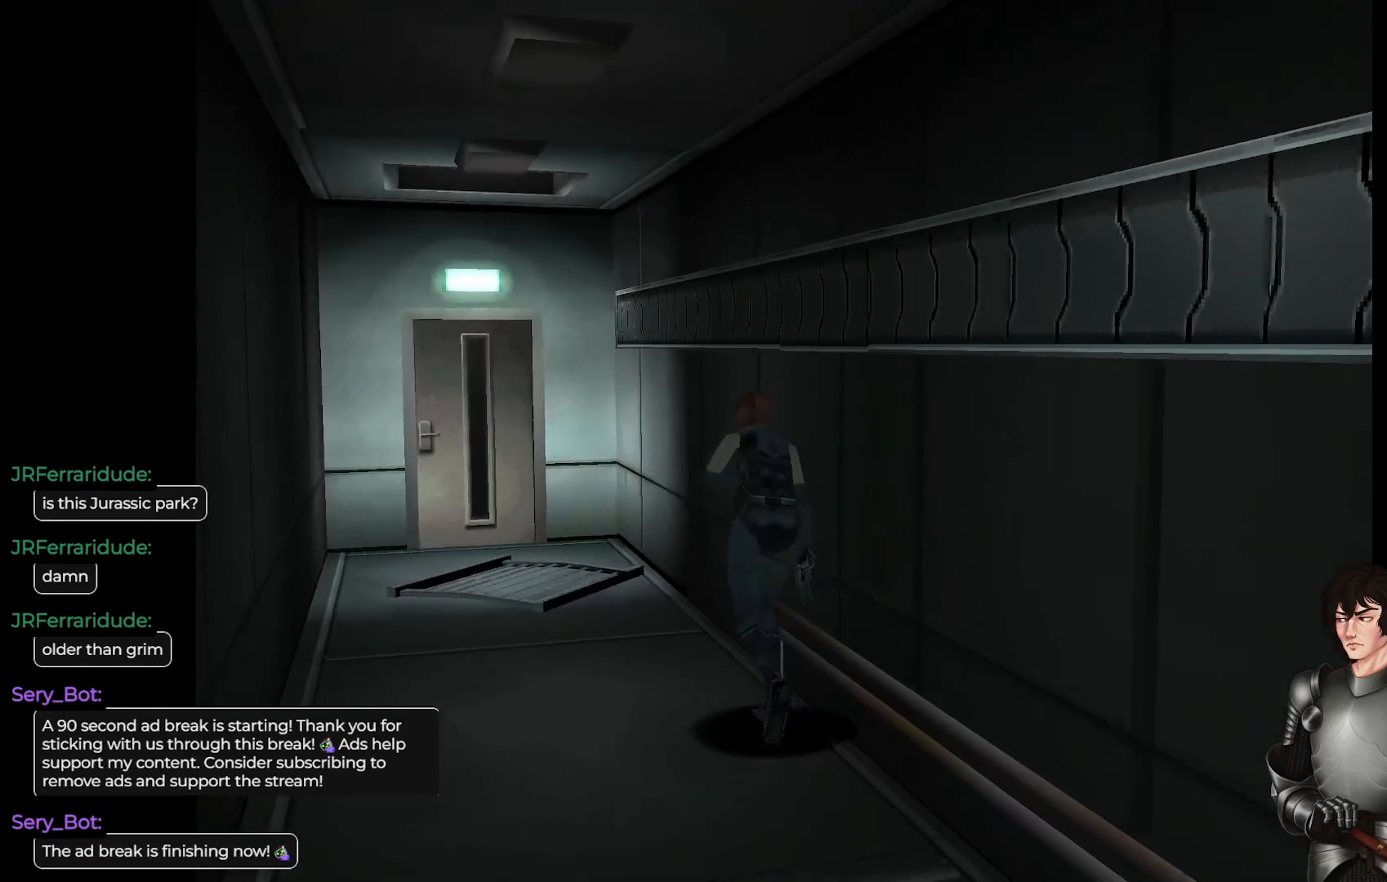
{"buttons": ["L1"], "left_stick": "up", "right_stick": "center", "events": []}